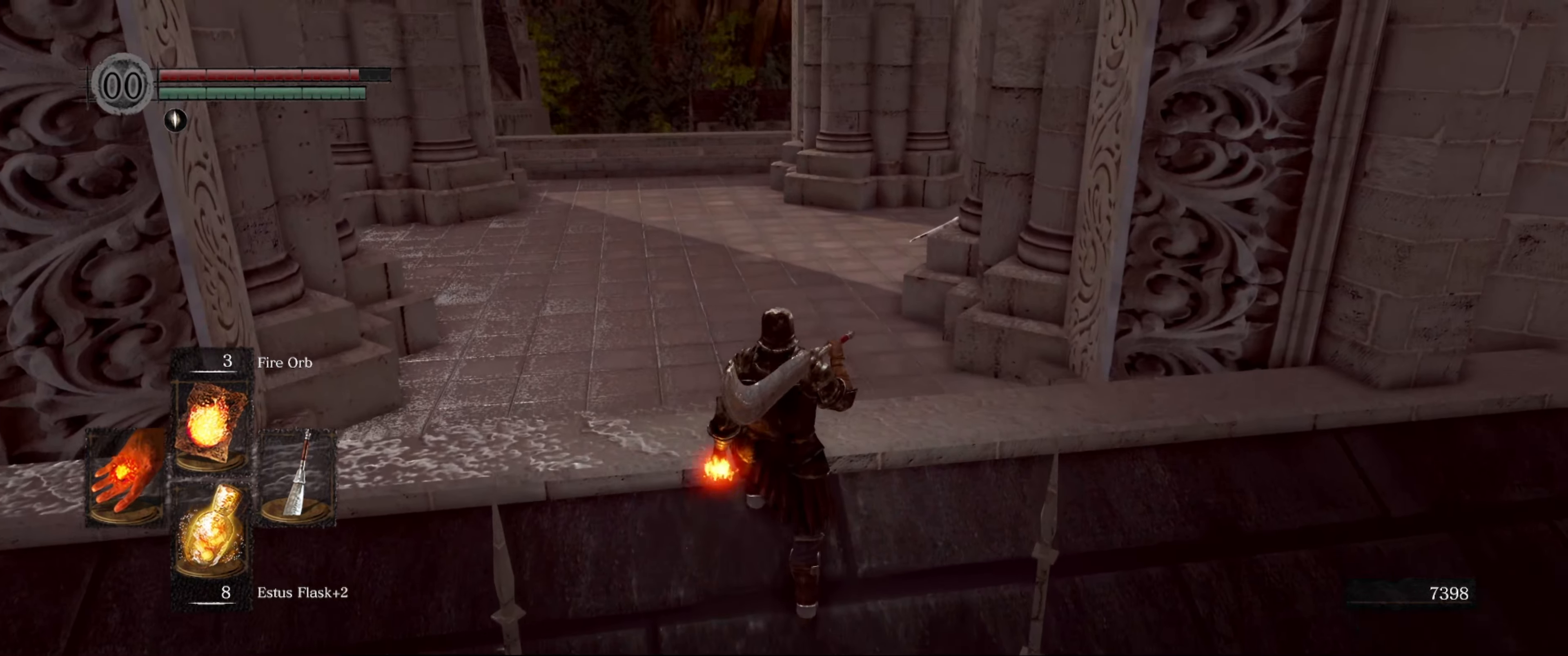
Gameplay with a controller (Xbox layout); each line is a JSON object with the inputs held at the frame after it. "events" lists button and stick changes between this image and that frame as [ms after this image, input, new state], when the widget could be followed in between. Not read: L3 R3.
{"buttons": [], "left_stick": "center", "right_stick": "center", "events": [[17, "right_stick", "right"], [33, "left_stick", "up-left"], [267, "left_stick", "center"], [267, "right_stick", "center"]]}
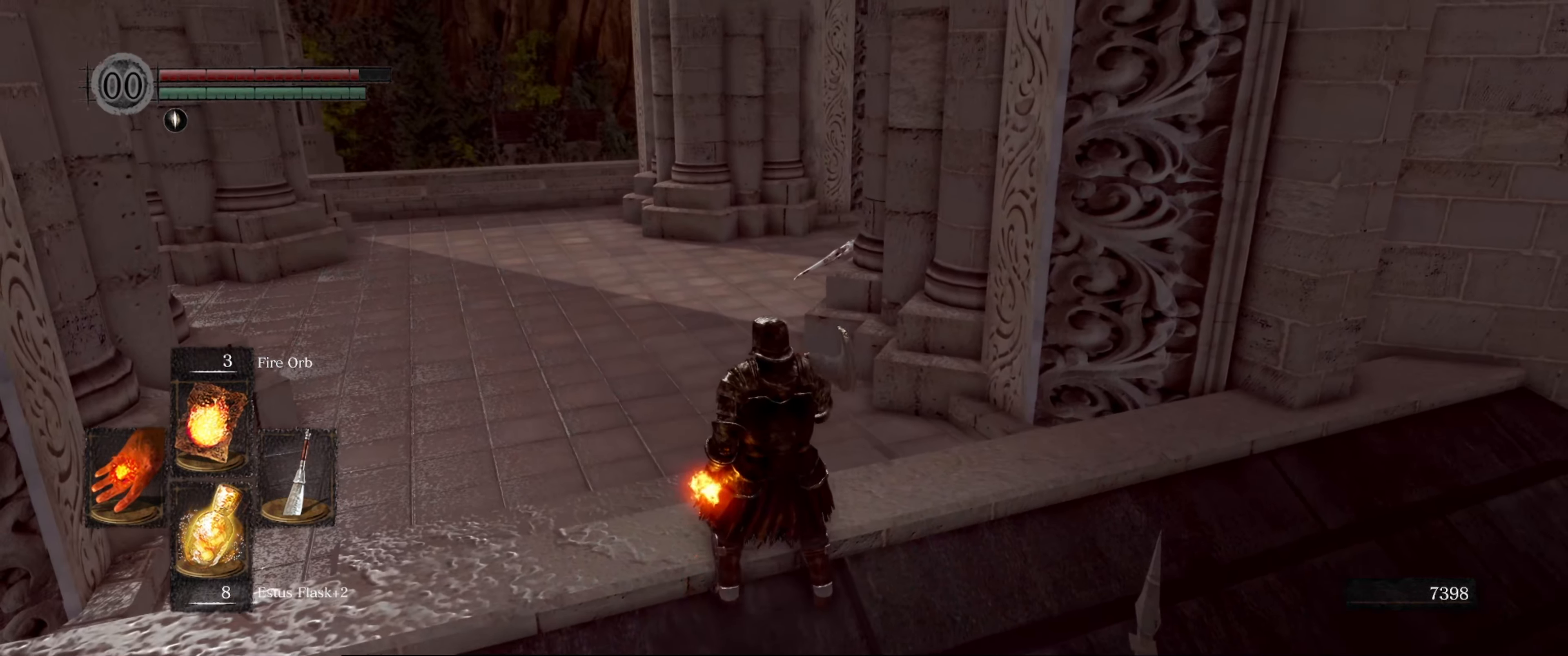
{"buttons": [], "left_stick": "up-left", "right_stick": "right", "events": [[467, "left_stick", "up-left"], [467, "right_stick", "right"]]}
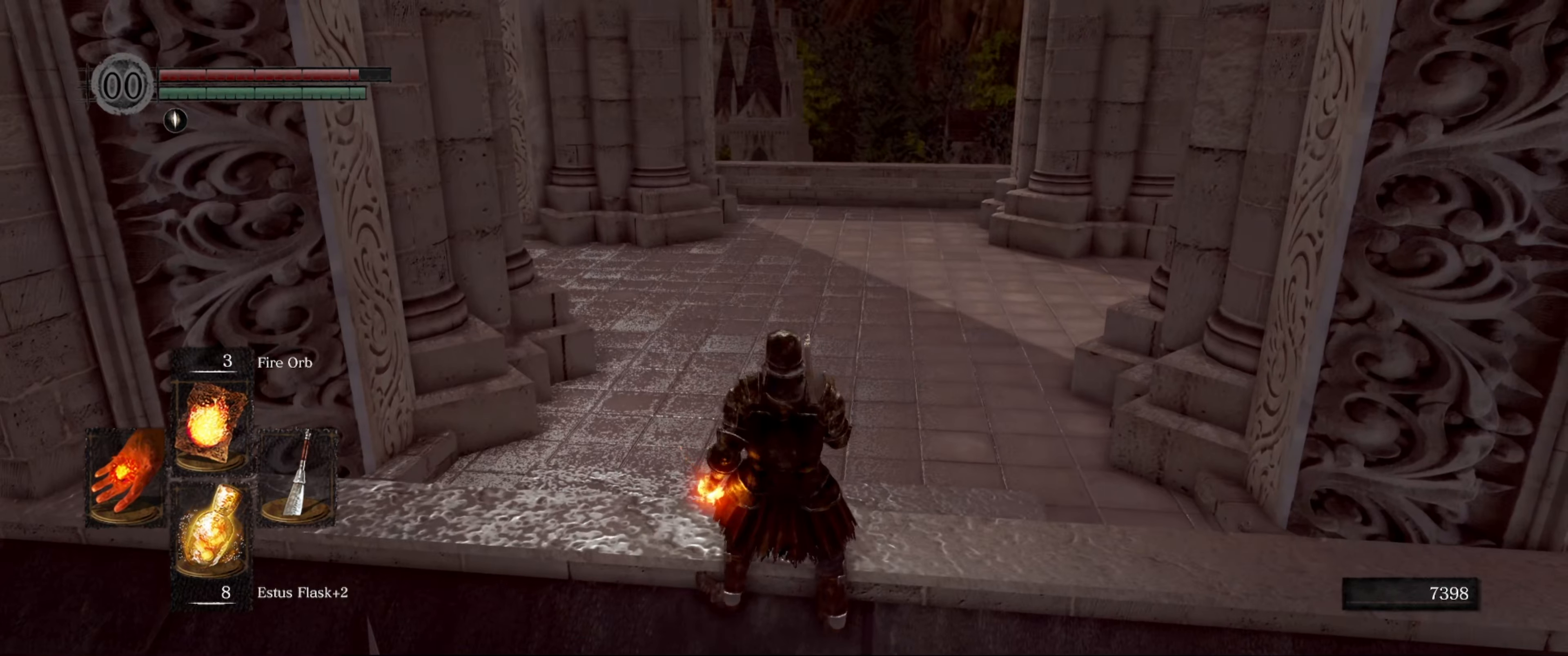
{"buttons": [], "left_stick": "up-left", "right_stick": "center", "events": [[183, "left_stick", "left"], [450, "left_stick", "up-left"], [500, "right_stick", "center"]]}
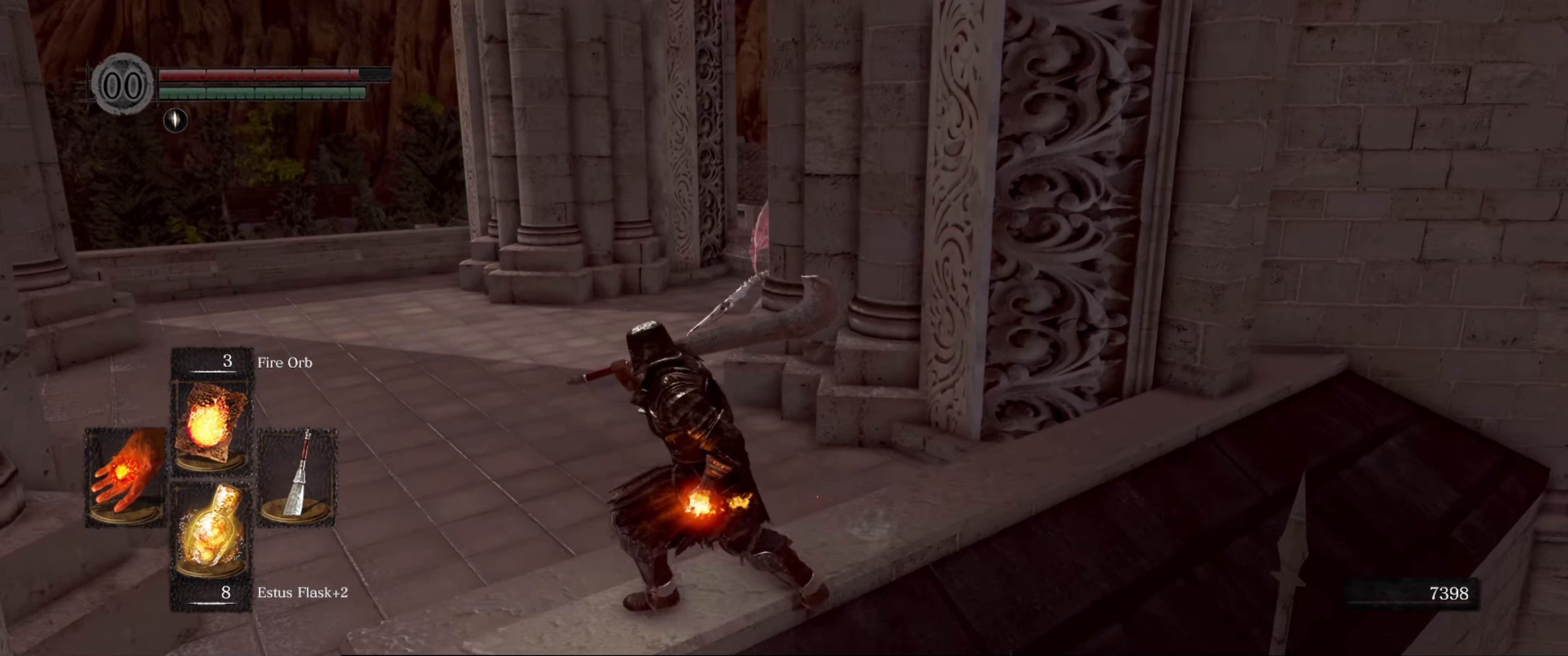
{"buttons": [], "left_stick": "center", "right_stick": "center", "events": [[33, "left_stick", "up"], [117, "left_stick", "center"]]}
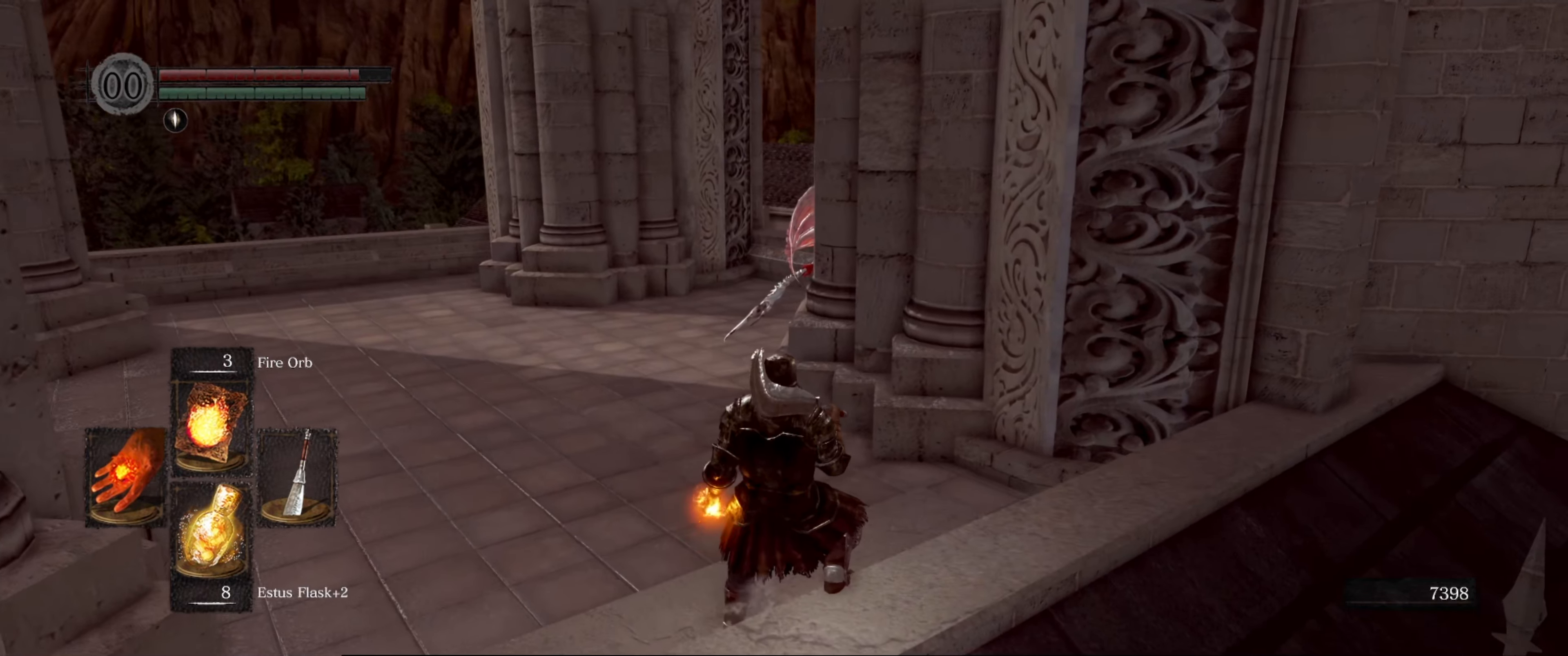
{"buttons": [], "left_stick": "down-left", "right_stick": "right", "events": [[317, "left_stick", "left"], [367, "right_stick", "right"], [417, "left_stick", "down-left"]]}
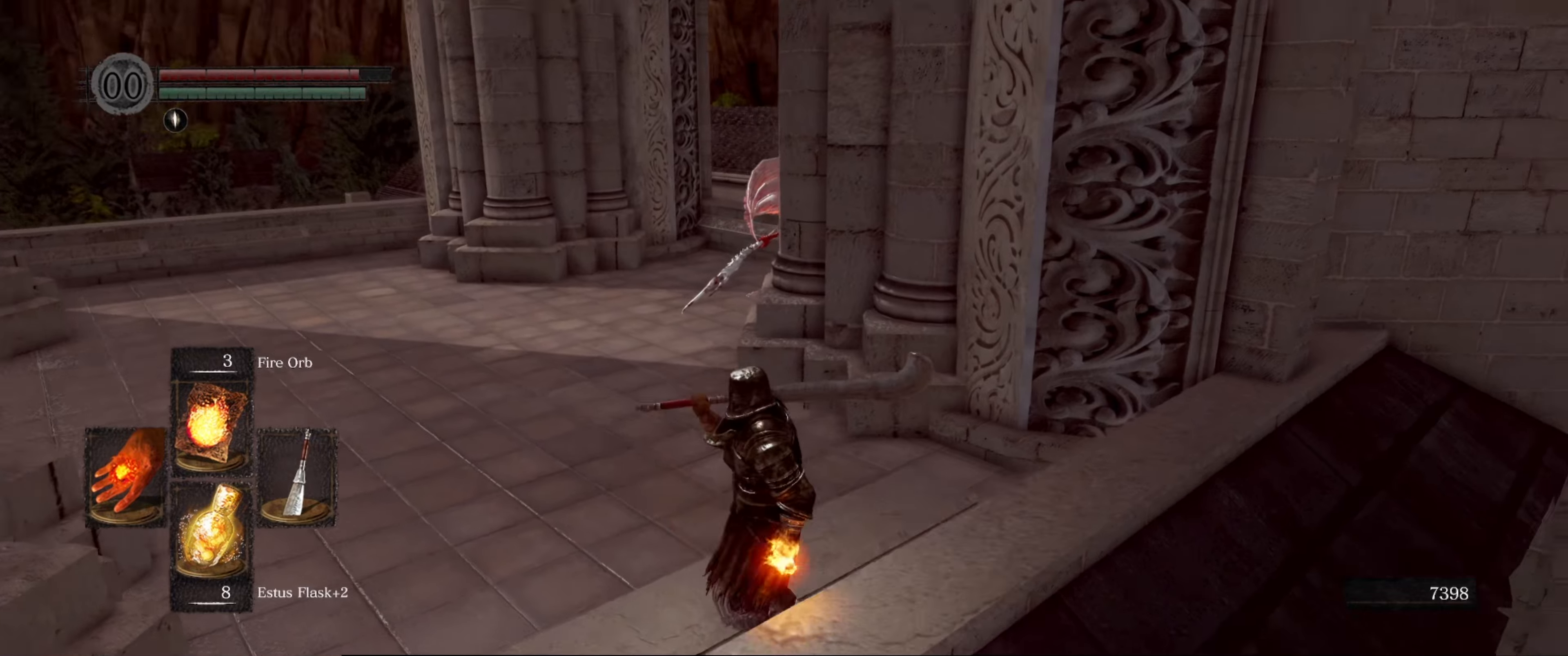
{"buttons": [], "left_stick": "center", "right_stick": "up-right", "events": [[317, "right_stick", "center"], [400, "right_stick", "up-right"], [484, "left_stick", "center"]]}
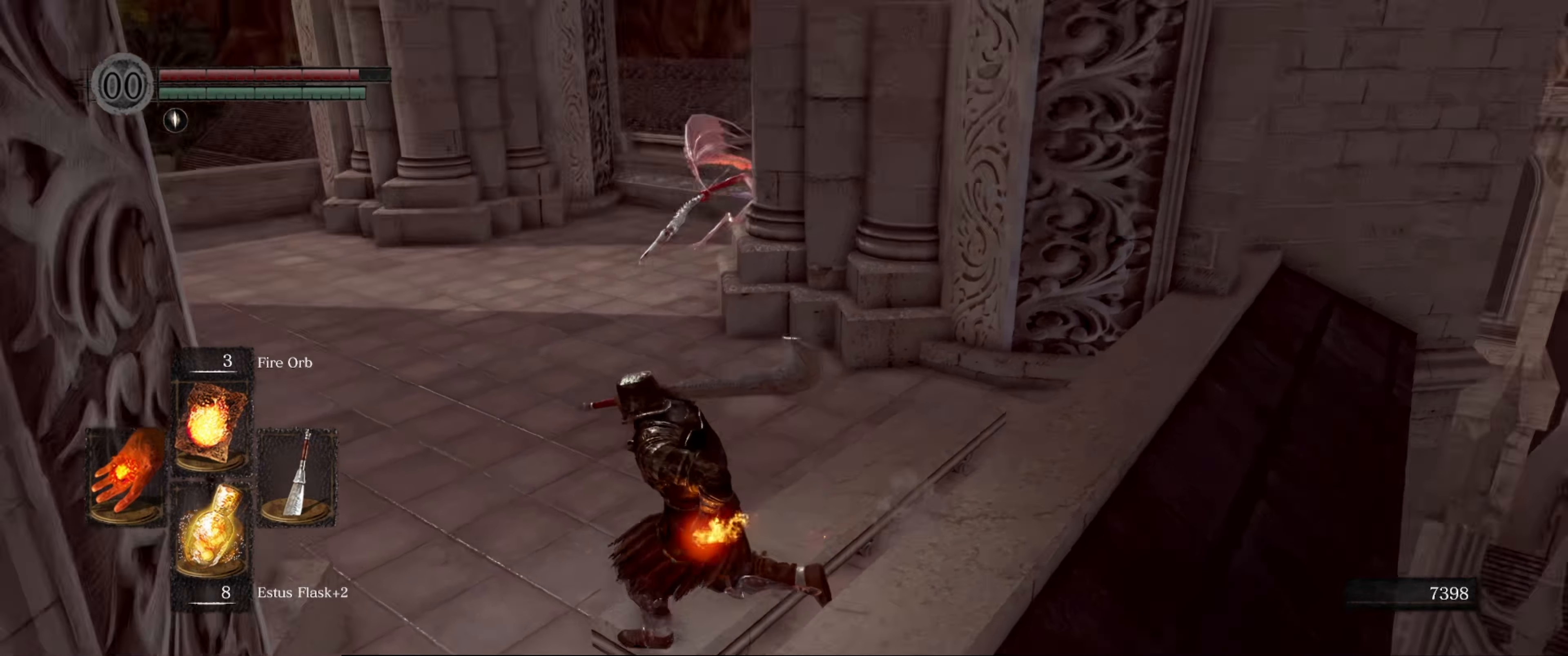
{"buttons": [], "left_stick": "center", "right_stick": "center", "events": [[84, "right_stick", "center"]]}
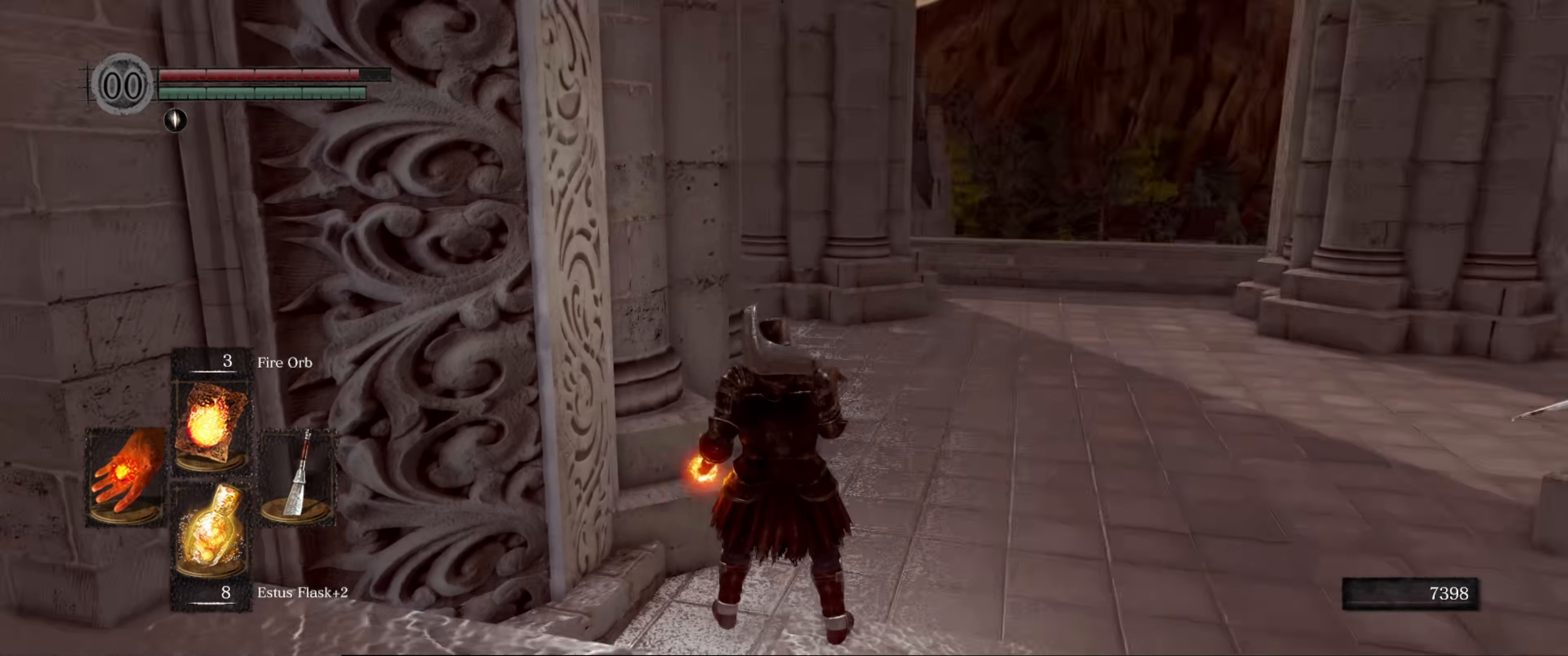
{"buttons": [], "left_stick": "up", "right_stick": "right", "events": [[200, "left_stick", "up"], [250, "right_stick", "right"]]}
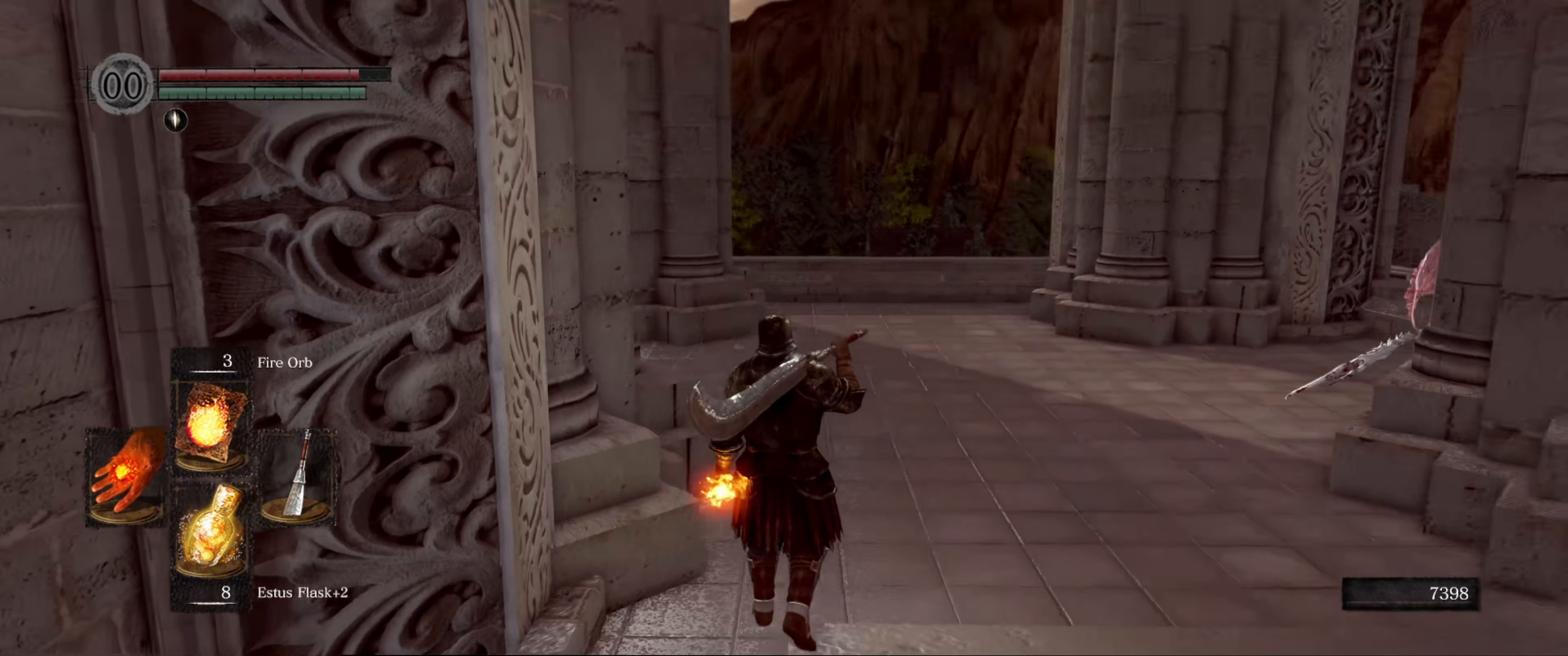
{"buttons": [], "left_stick": "up", "right_stick": "center", "events": [[167, "left_stick", "center"], [317, "right_stick", "center"], [350, "left_stick", "up"]]}
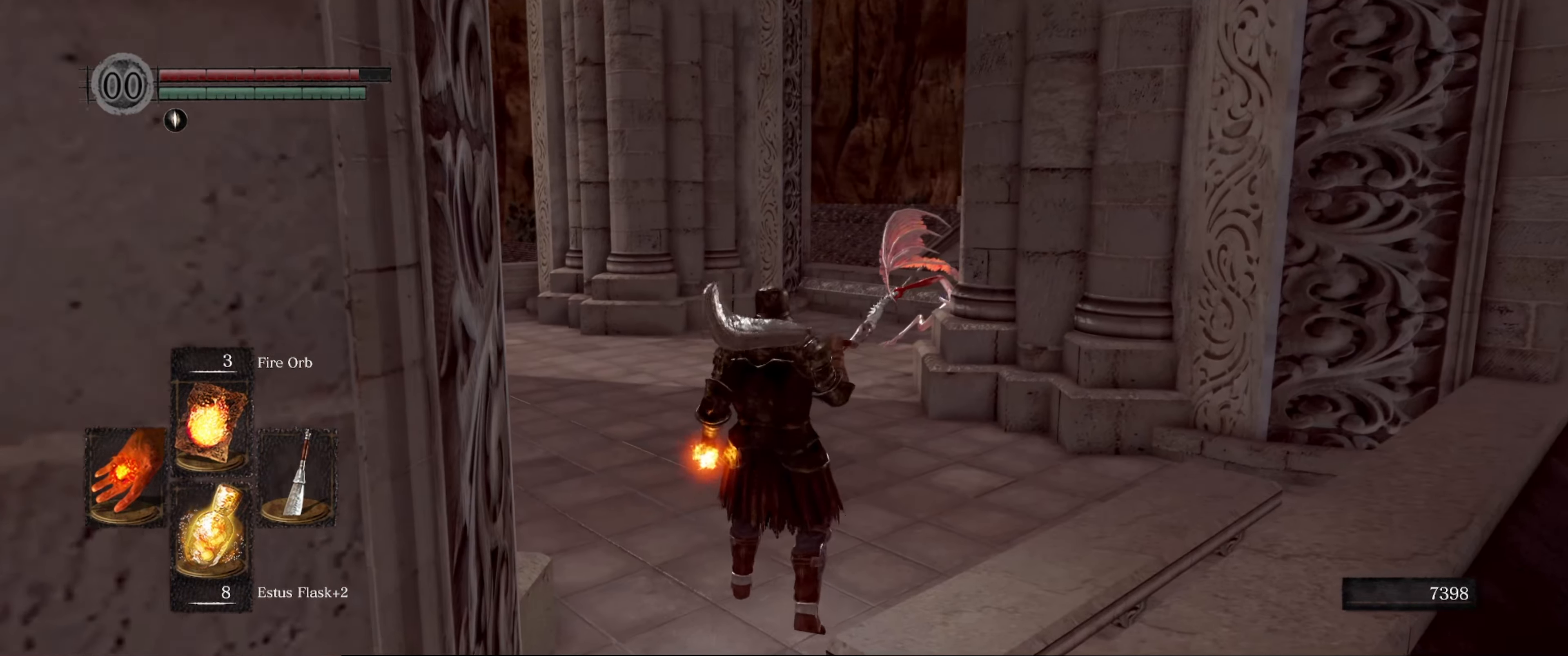
{"buttons": [], "left_stick": "up-left", "right_stick": "center", "events": [[50, "left_stick", "center"], [67, "right_stick", "right"], [184, "right_stick", "down-right"], [234, "left_stick", "up"], [317, "left_stick", "up-left"], [317, "right_stick", "center"]]}
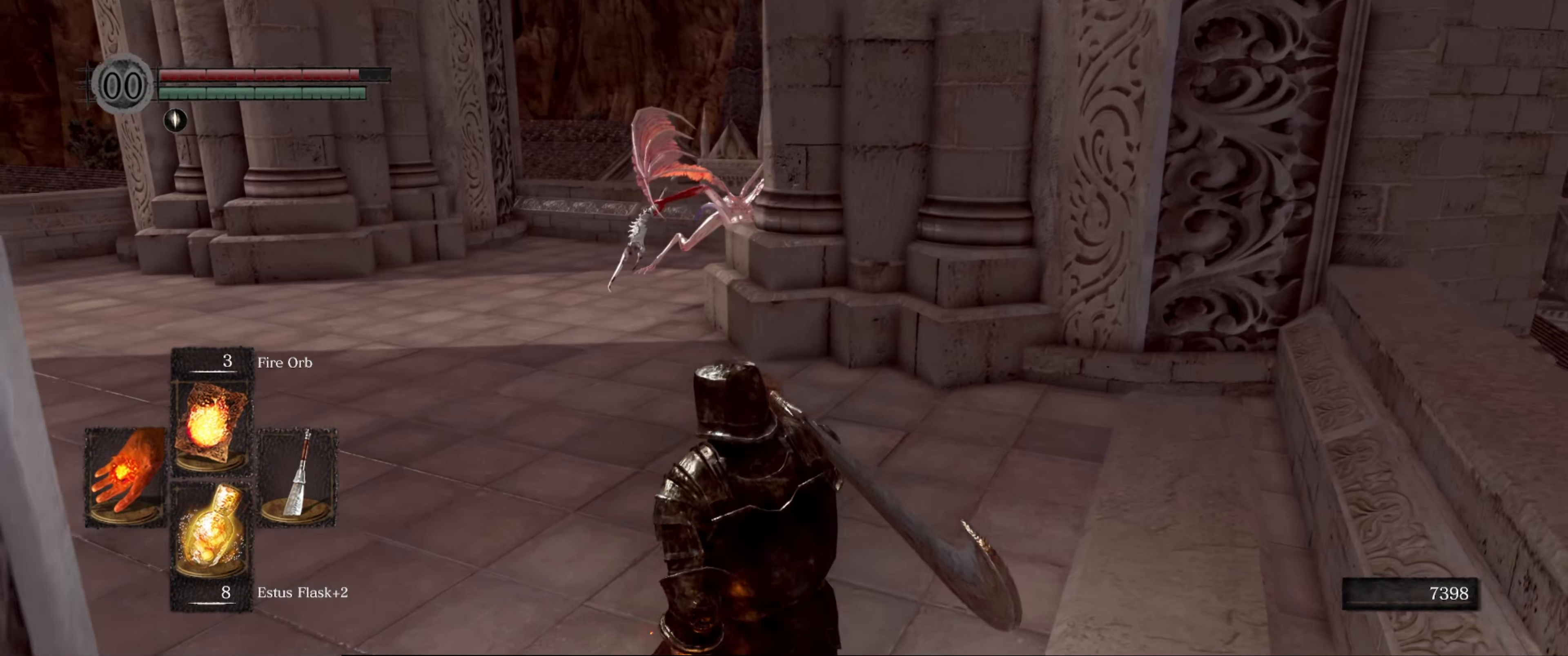
{"buttons": [], "left_stick": "center", "right_stick": "center", "events": [[317, "left_stick", "center"]]}
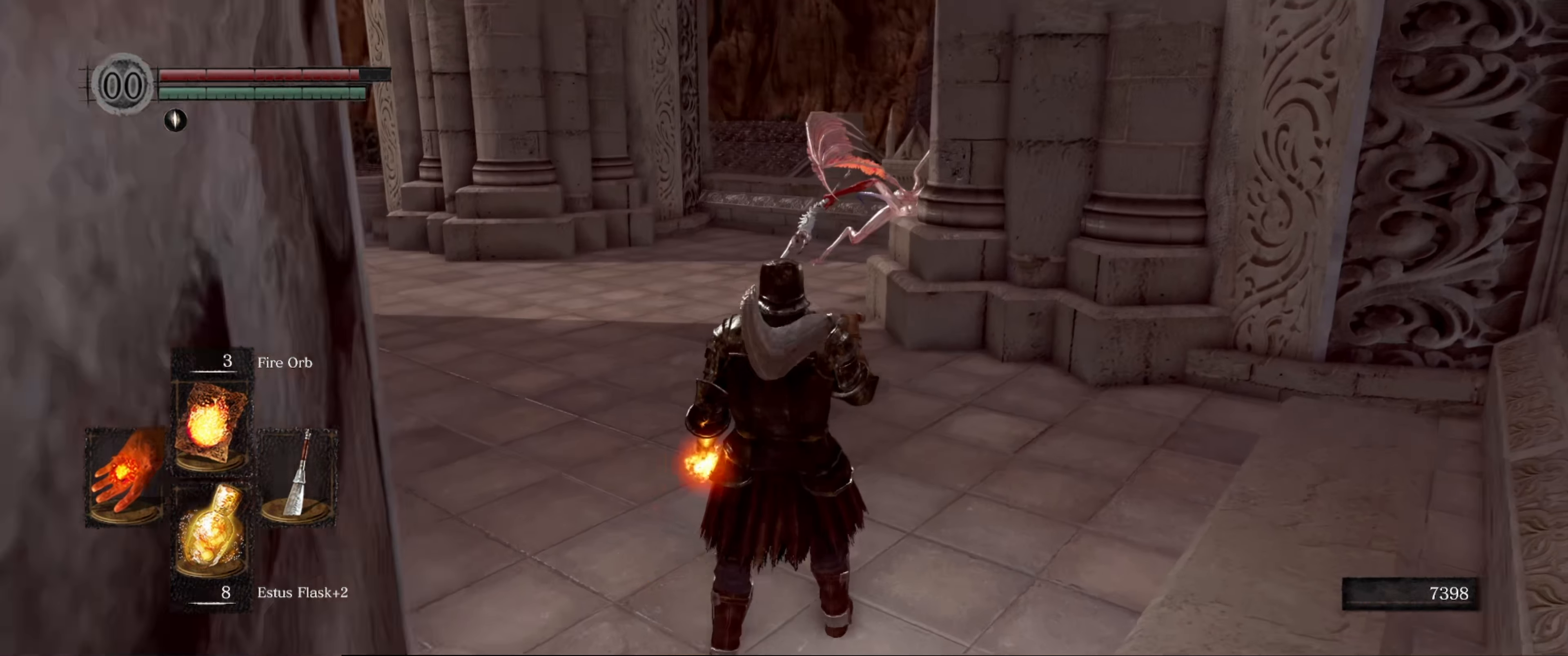
{"buttons": [], "left_stick": "up", "right_stick": "center", "events": [[317, "right_stick", "right"], [334, "left_stick", "up"], [467, "right_stick", "center"]]}
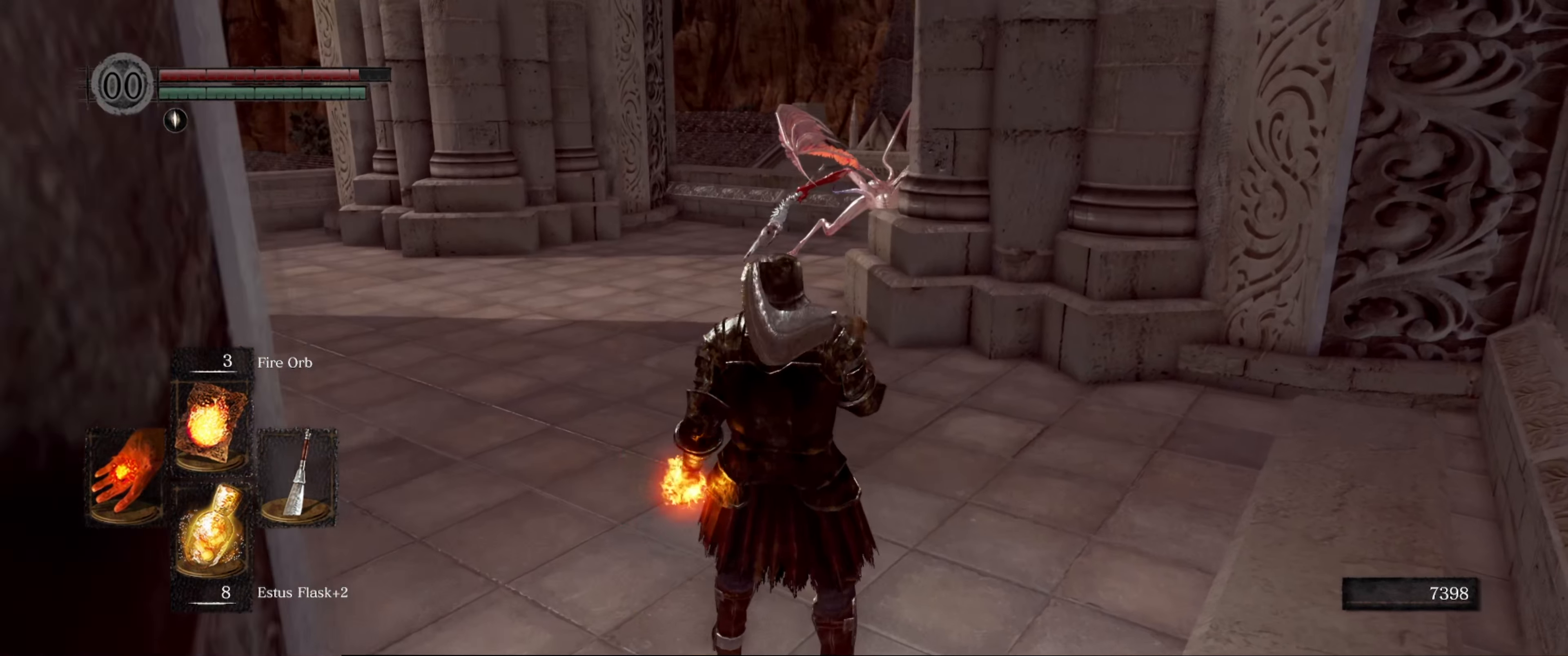
{"buttons": [], "left_stick": "center", "right_stick": "center", "events": [[67, "left_stick", "center"], [234, "right_stick", "up-right"], [284, "left_stick", "up"], [350, "right_stick", "center"], [450, "left_stick", "center"]]}
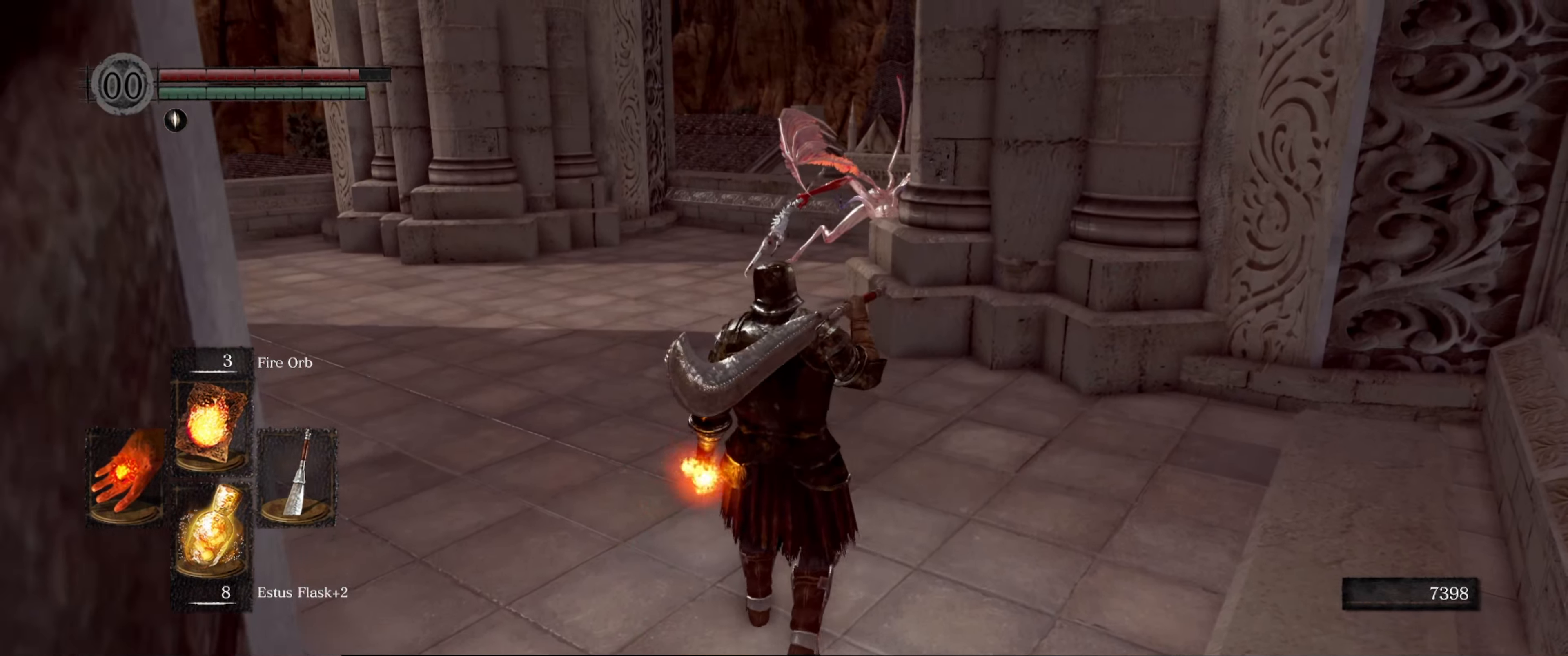
{"buttons": [], "left_stick": "left", "right_stick": "center", "events": [[266, "left_stick", "left"], [316, "right_stick", "right"], [450, "right_stick", "center"]]}
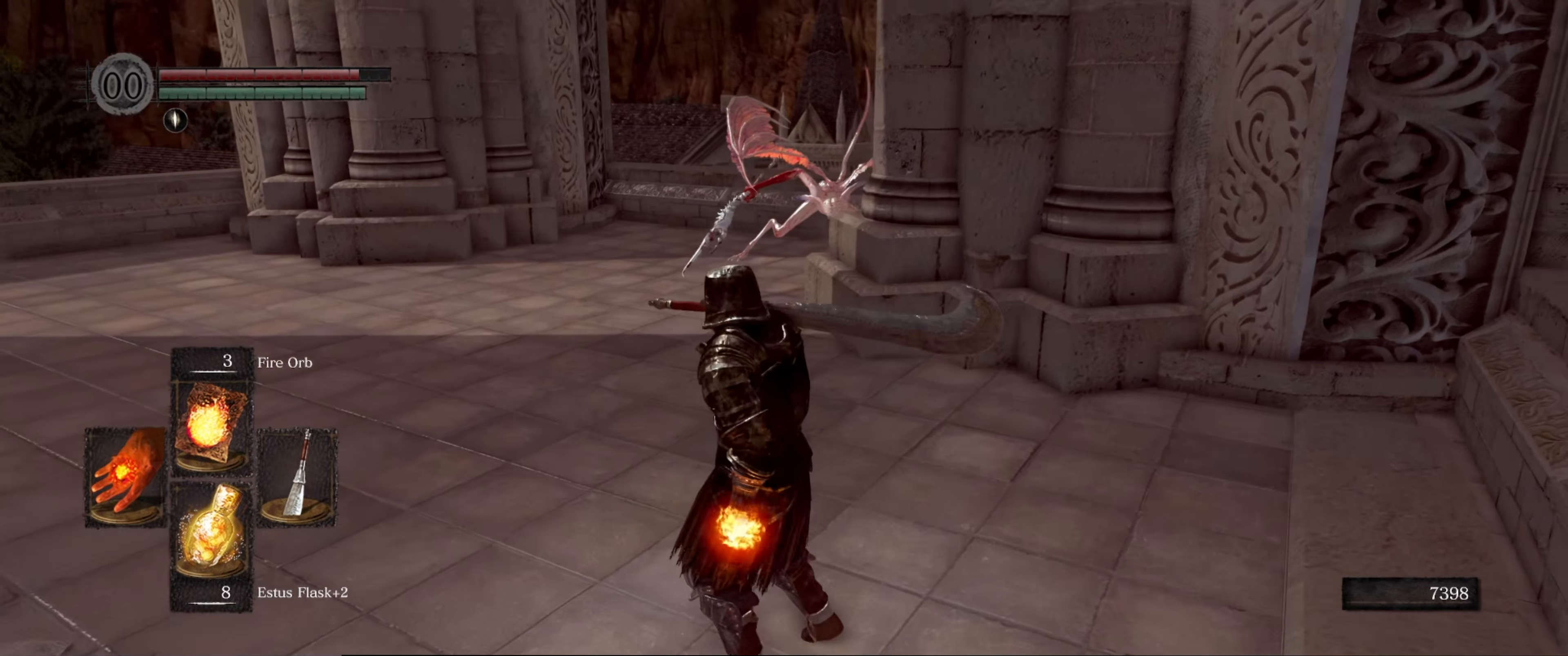
{"buttons": [], "left_stick": "center", "right_stick": "center", "events": [[50, "left_stick", "up-left"], [133, "right_stick", "right"], [266, "left_stick", "center"], [283, "right_stick", "center"], [383, "right_stick", "up-right"], [483, "right_stick", "center"]]}
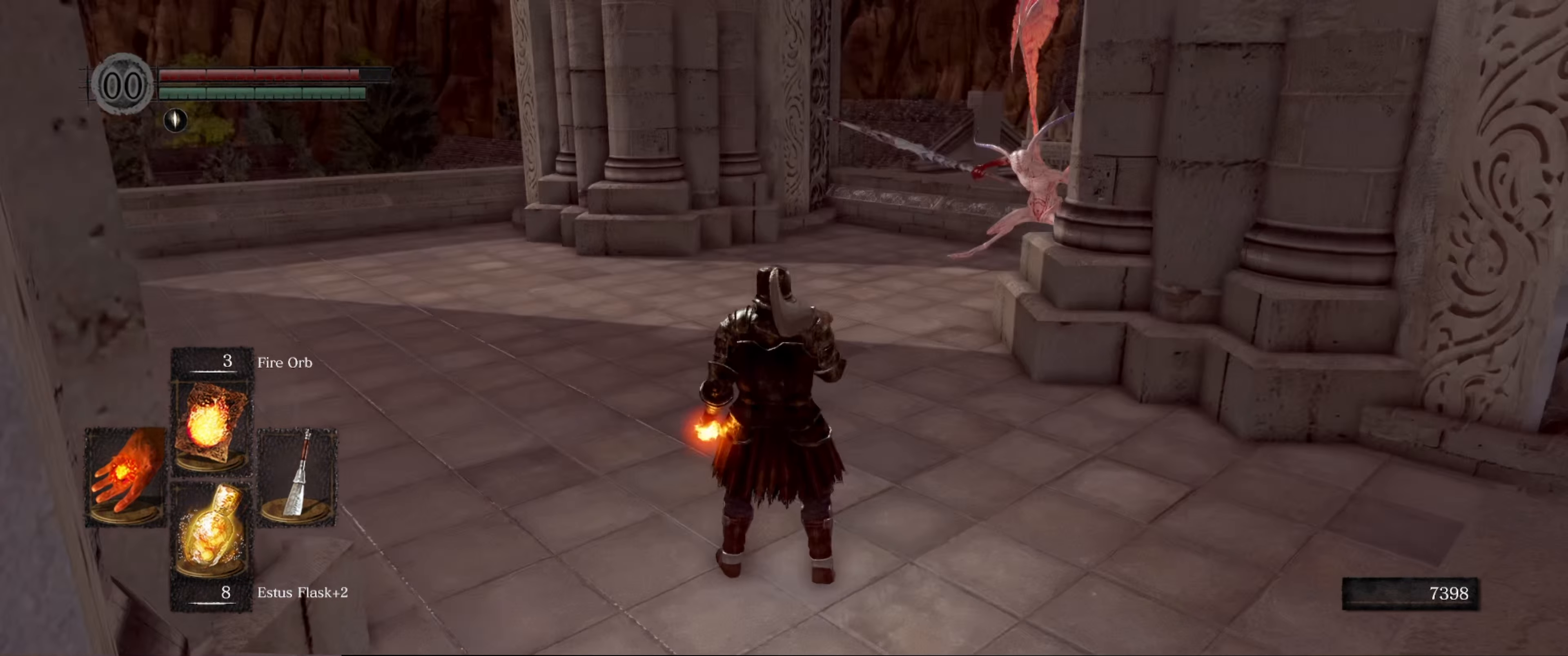
{"buttons": [], "left_stick": "down-right", "right_stick": "center", "events": [[150, "left_stick", "right"], [200, "left_stick", "down-right"]]}
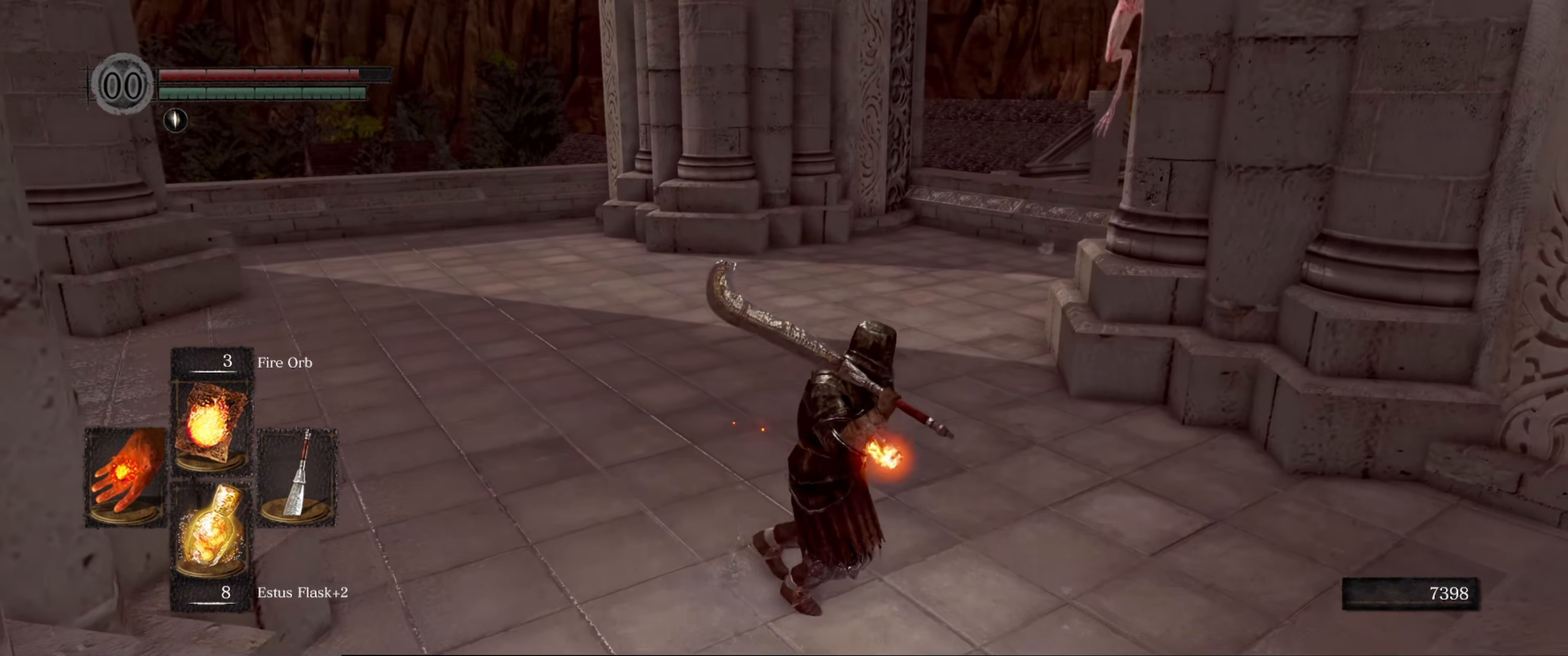
{"buttons": [], "left_stick": "up-right", "right_stick": "center", "events": [[83, "right_stick", "up-right"], [116, "left_stick", "center"], [216, "right_stick", "center"], [283, "left_stick", "up-right"]]}
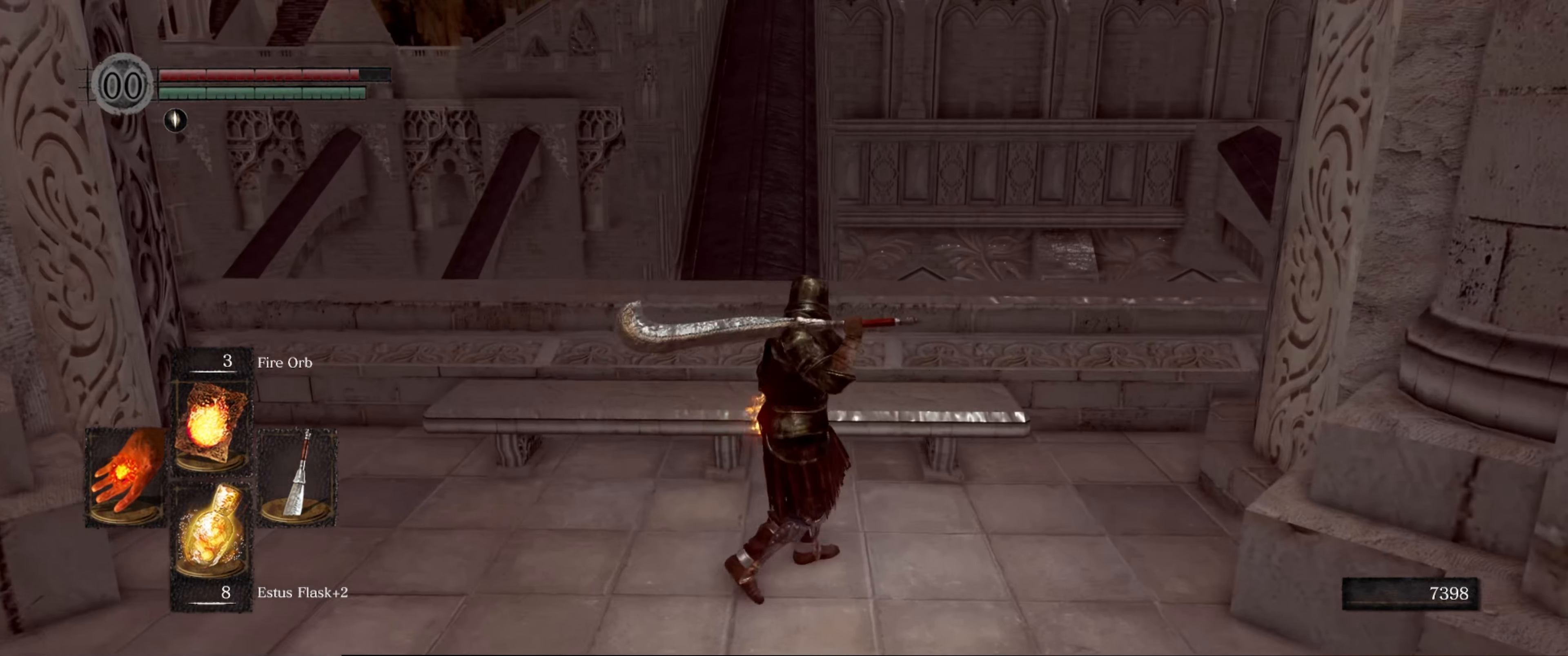
{"buttons": [], "left_stick": "up", "right_stick": "left", "events": [[133, "left_stick", "up"], [333, "right_stick", "left"]]}
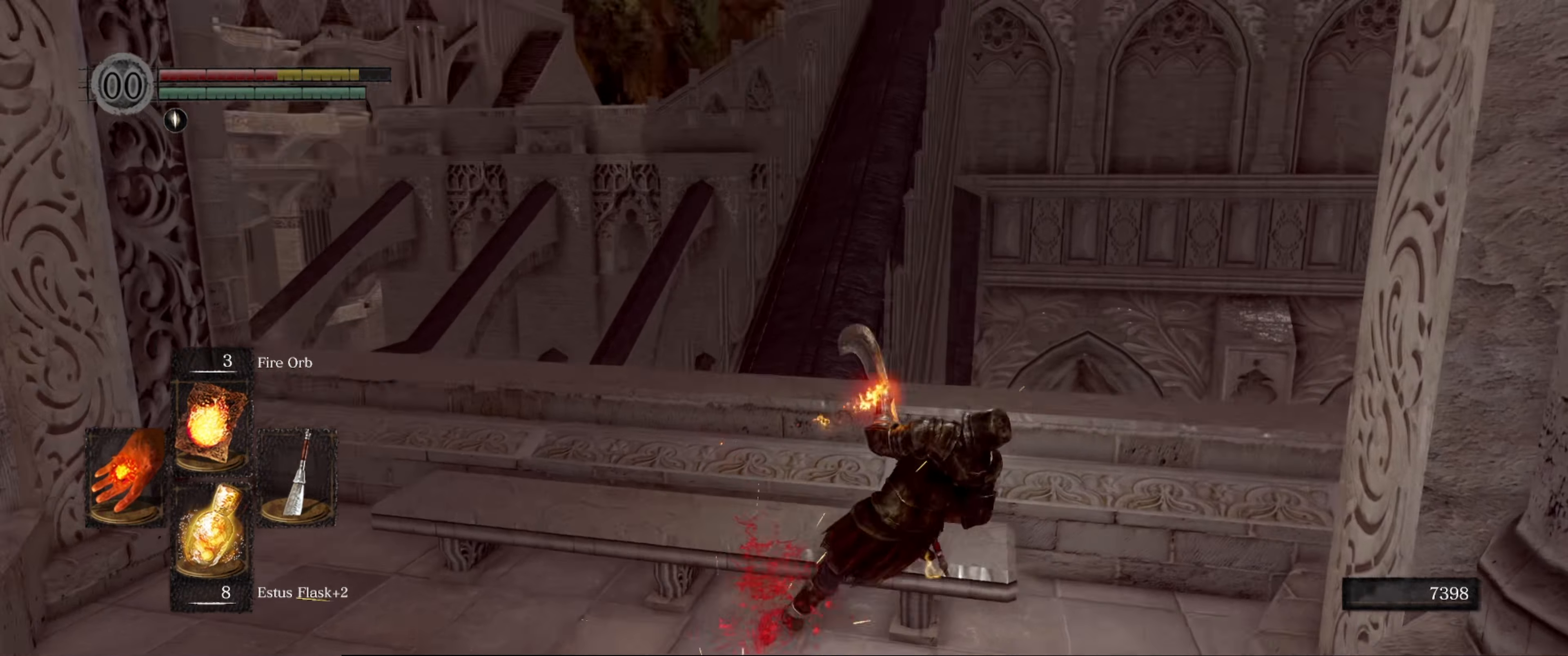
{"buttons": [], "left_stick": "up-left", "right_stick": "left", "events": [[33, "left_stick", "center"], [266, "left_stick", "up-left"]]}
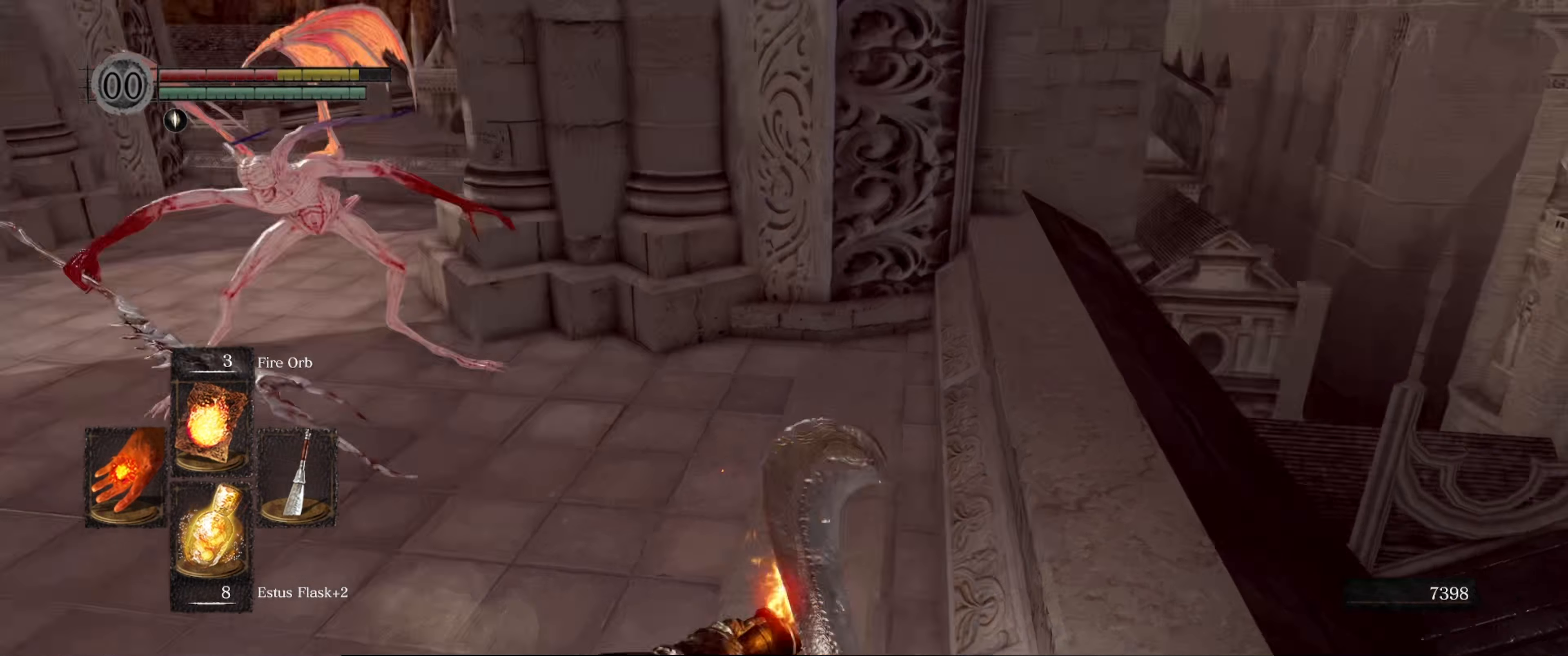
{"buttons": [], "left_stick": "up", "right_stick": "center", "events": [[50, "left_stick", "center"], [116, "right_stick", "center"], [266, "left_stick", "up"]]}
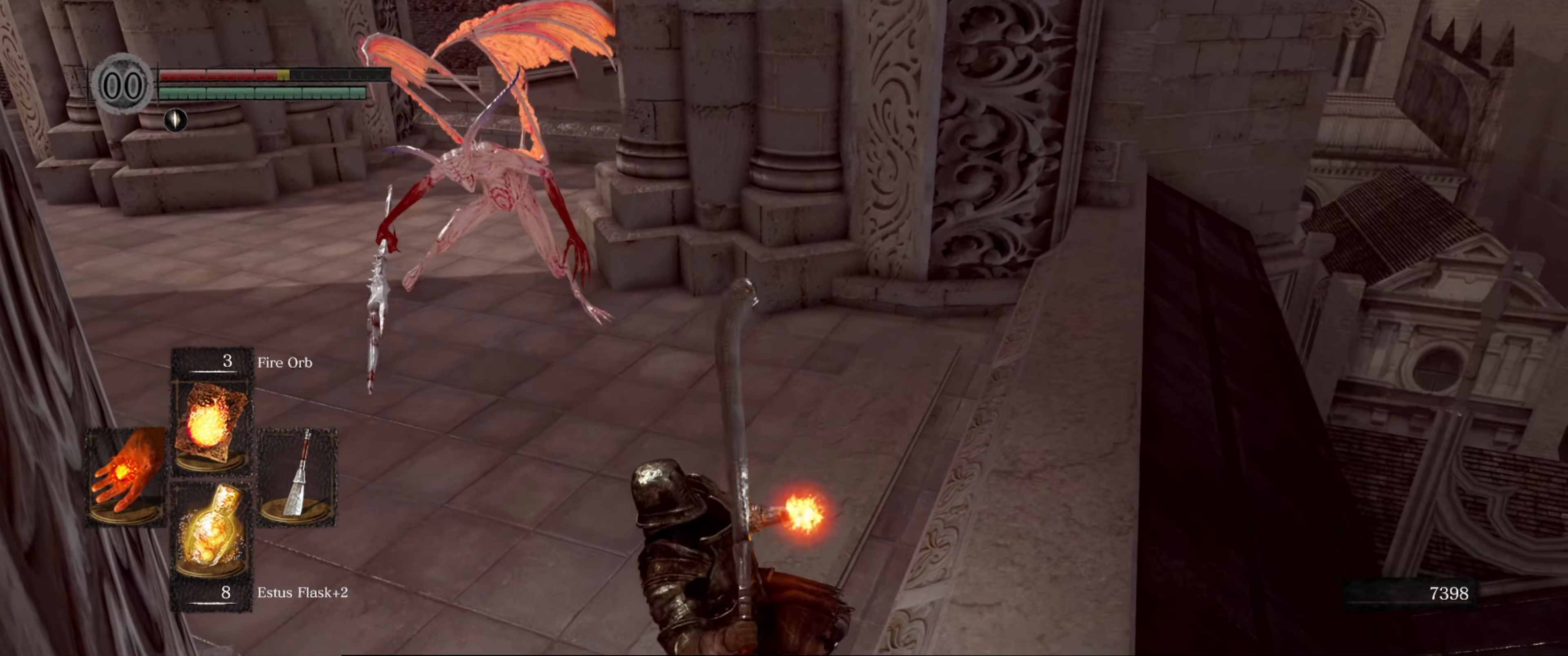
{"buttons": ["Y"], "left_stick": "up", "right_stick": "center", "events": [[466, "Y", "down"]]}
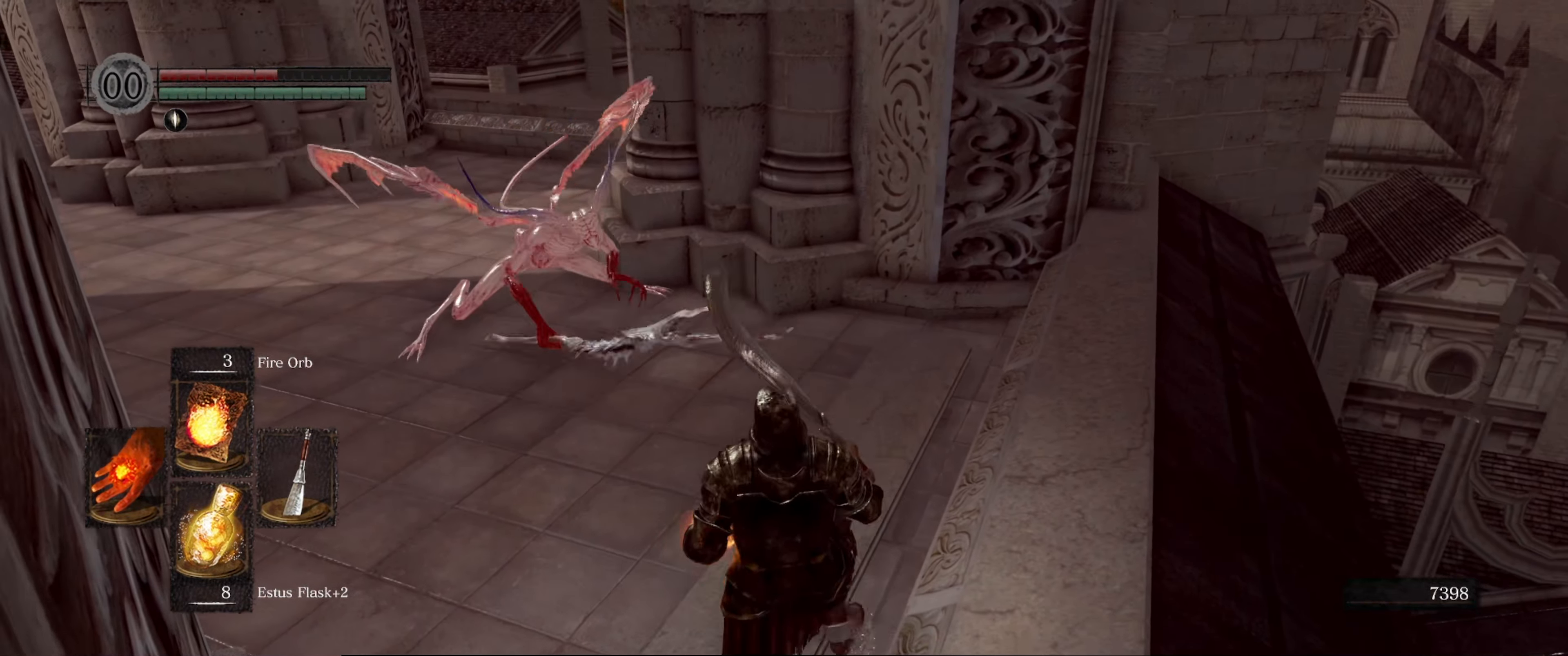
{"buttons": ["B"], "left_stick": "up", "right_stick": "center", "events": [[83, "Y", "up"], [450, "B", "down"]]}
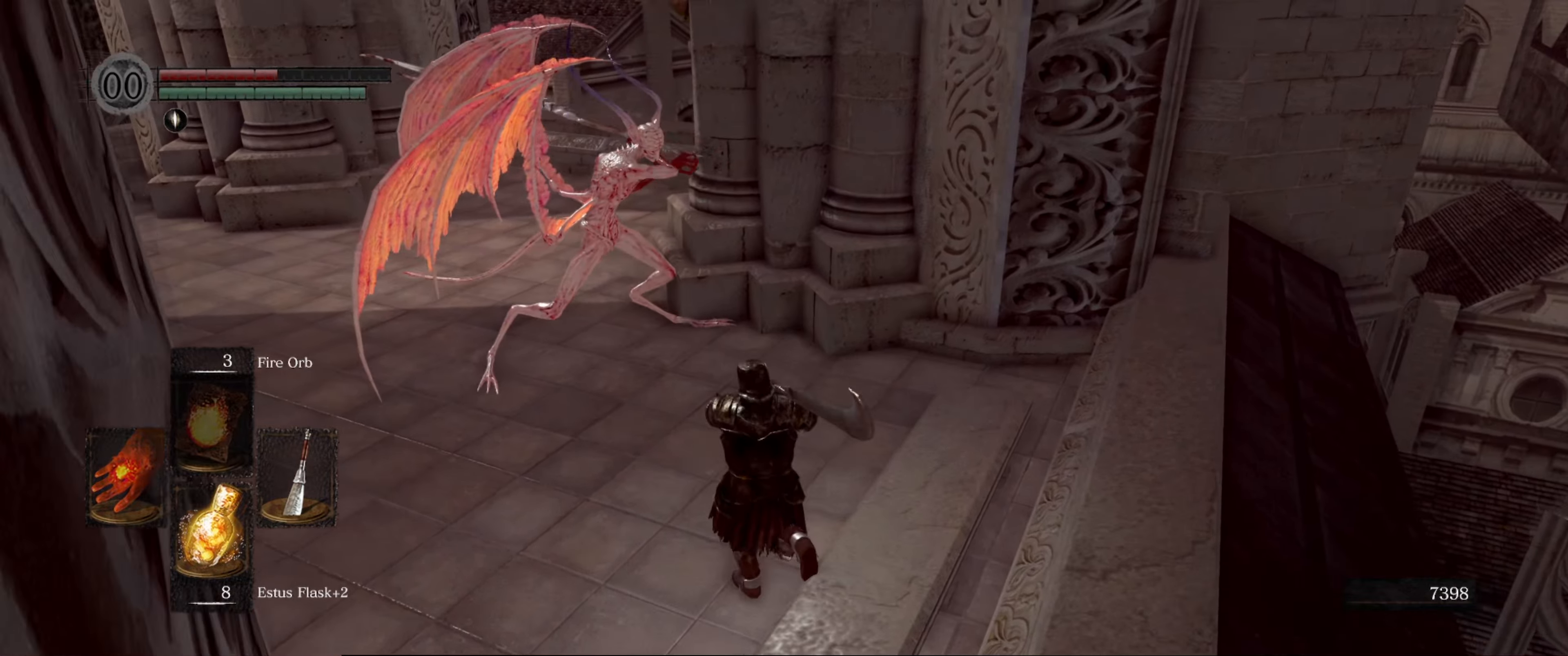
{"buttons": [], "left_stick": "up", "right_stick": "center", "events": [[17, "B", "up"]]}
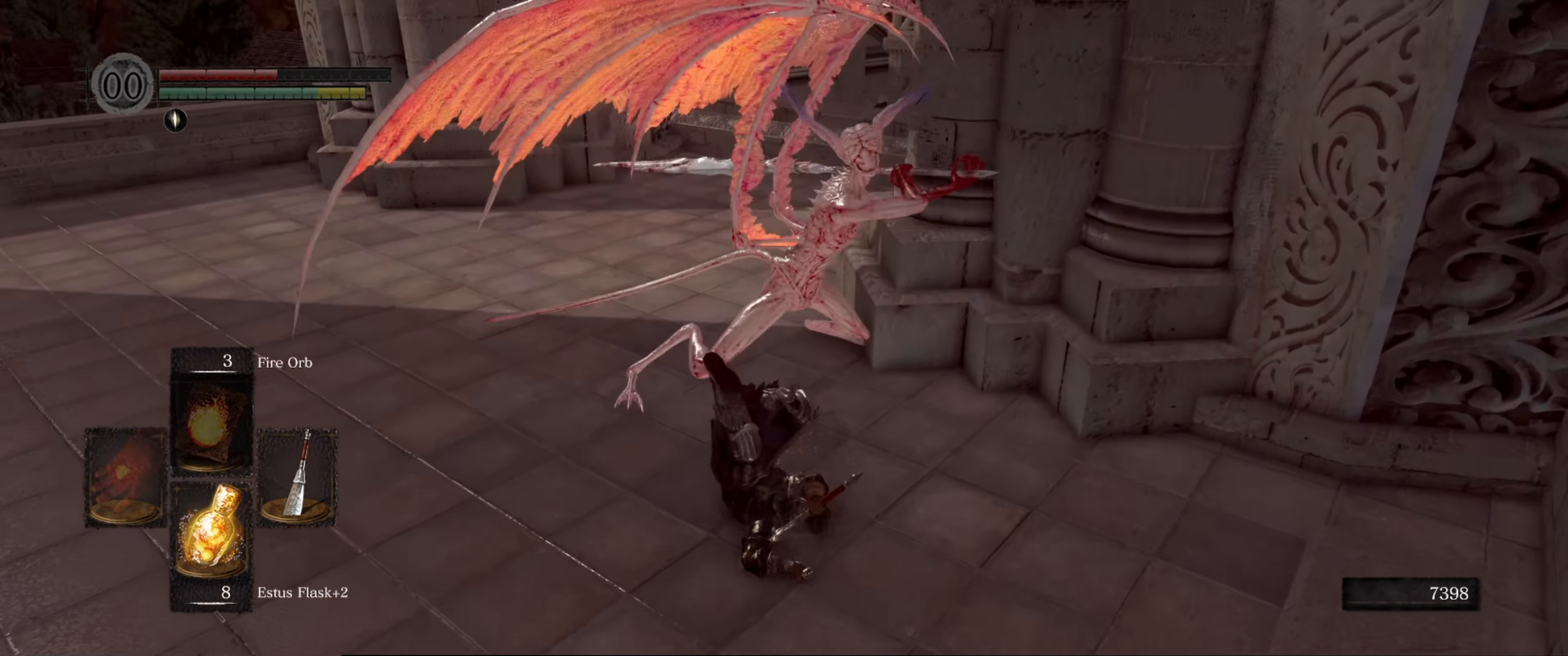
{"buttons": [], "left_stick": "up", "right_stick": "center", "events": [[17, "B", "down"], [100, "B", "up"]]}
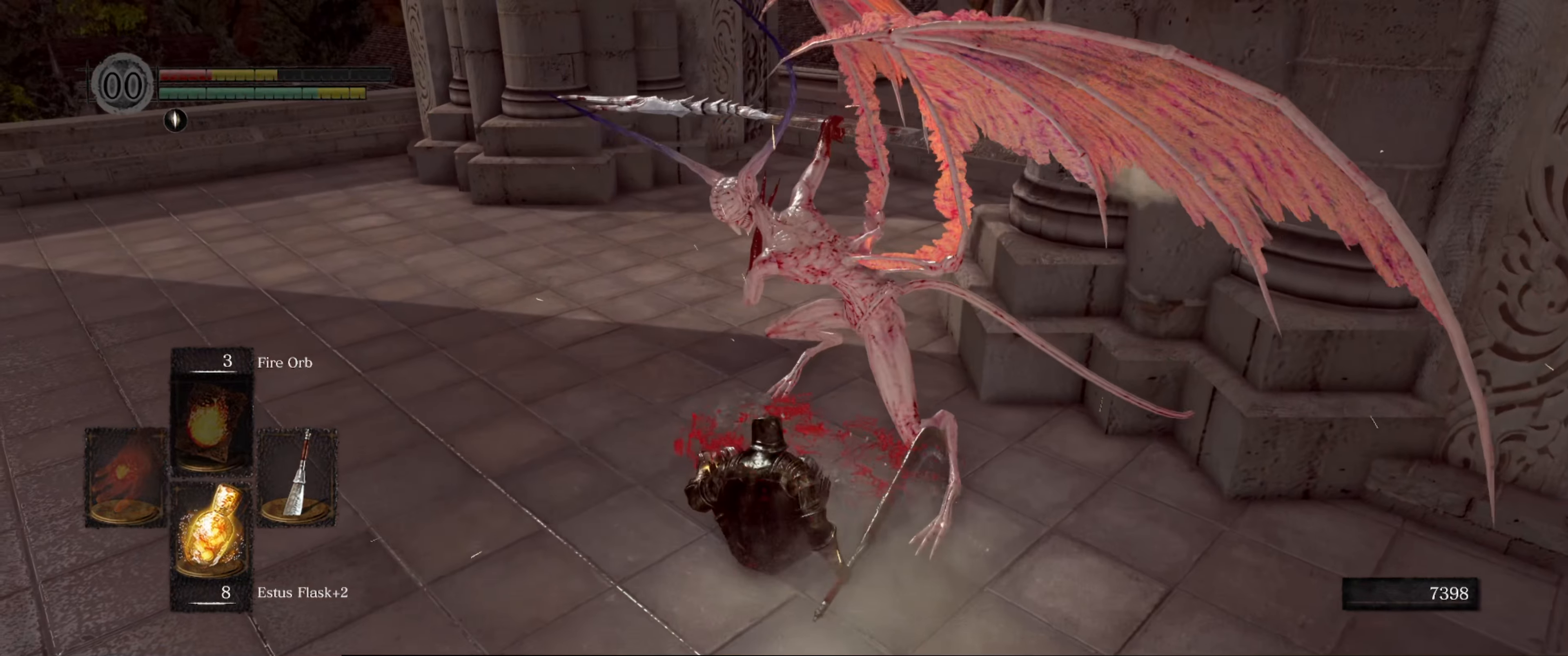
{"buttons": [], "left_stick": "up", "right_stick": "center", "events": []}
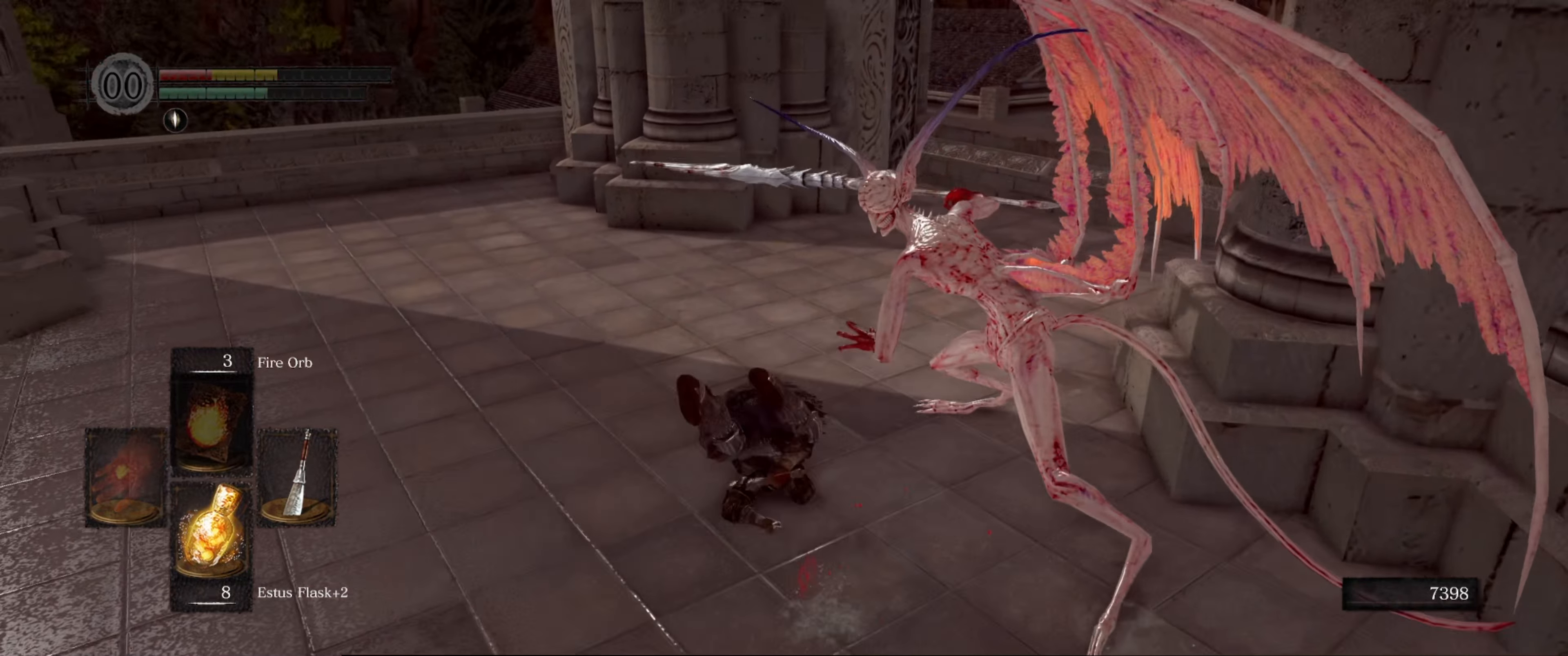
{"buttons": [], "left_stick": "up-left", "right_stick": "center", "events": [[400, "left_stick", "up-left"]]}
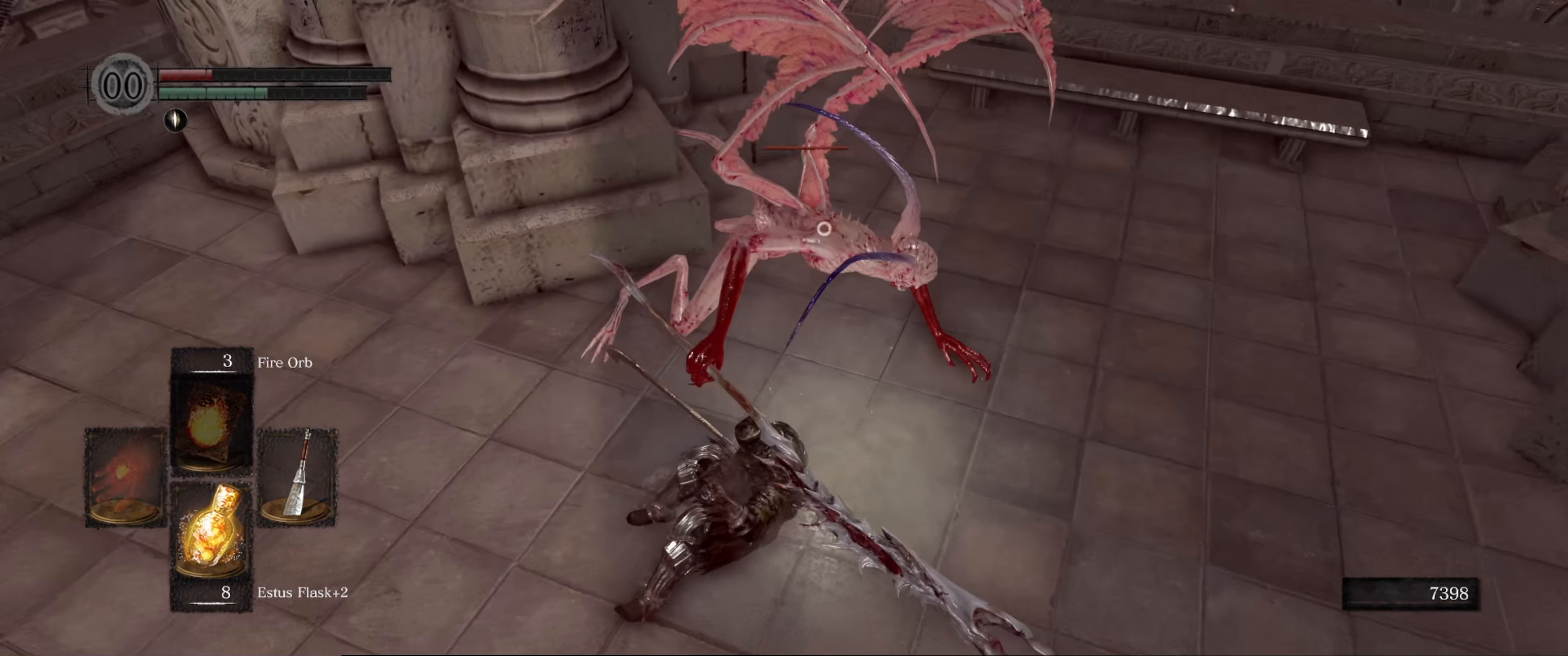
{"buttons": [], "left_stick": "down-left", "right_stick": "center", "events": [[133, "left_stick", "down-left"]]}
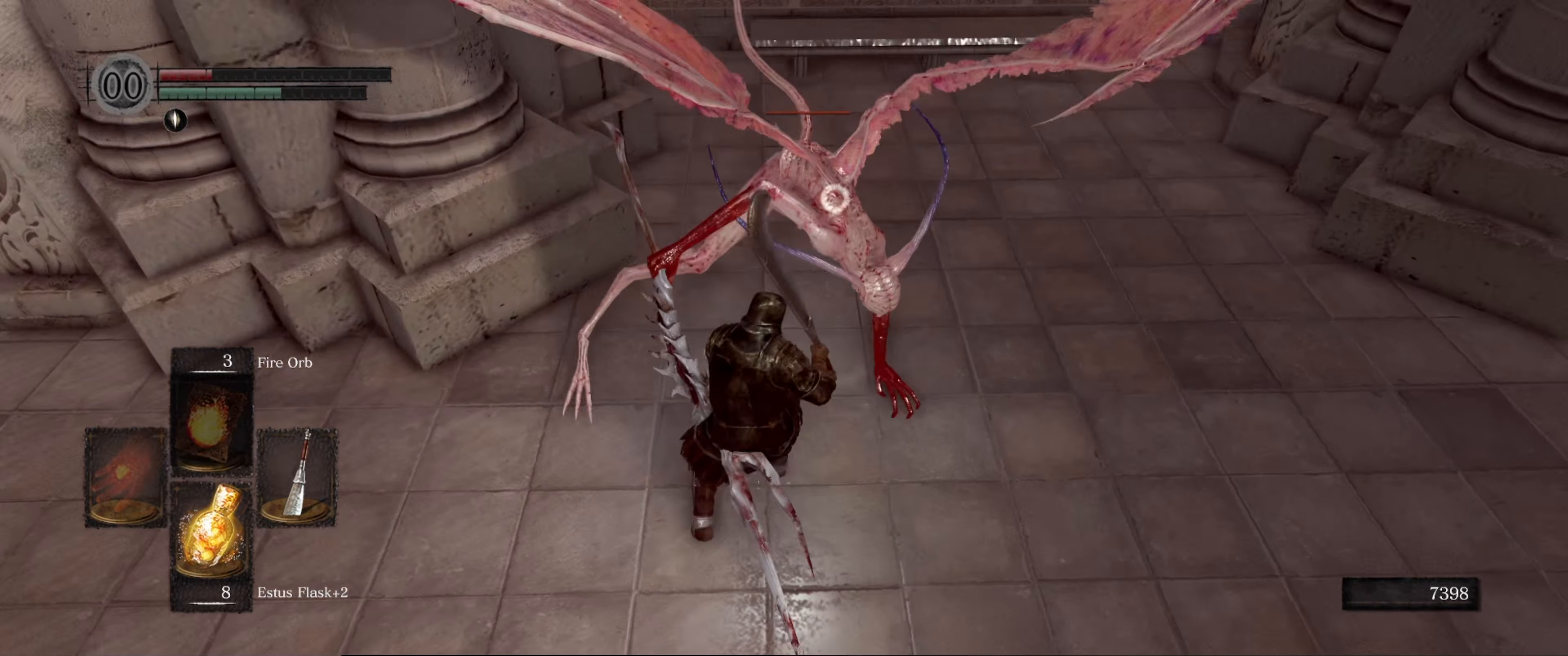
{"buttons": [], "left_stick": "down-left", "right_stick": "center", "events": []}
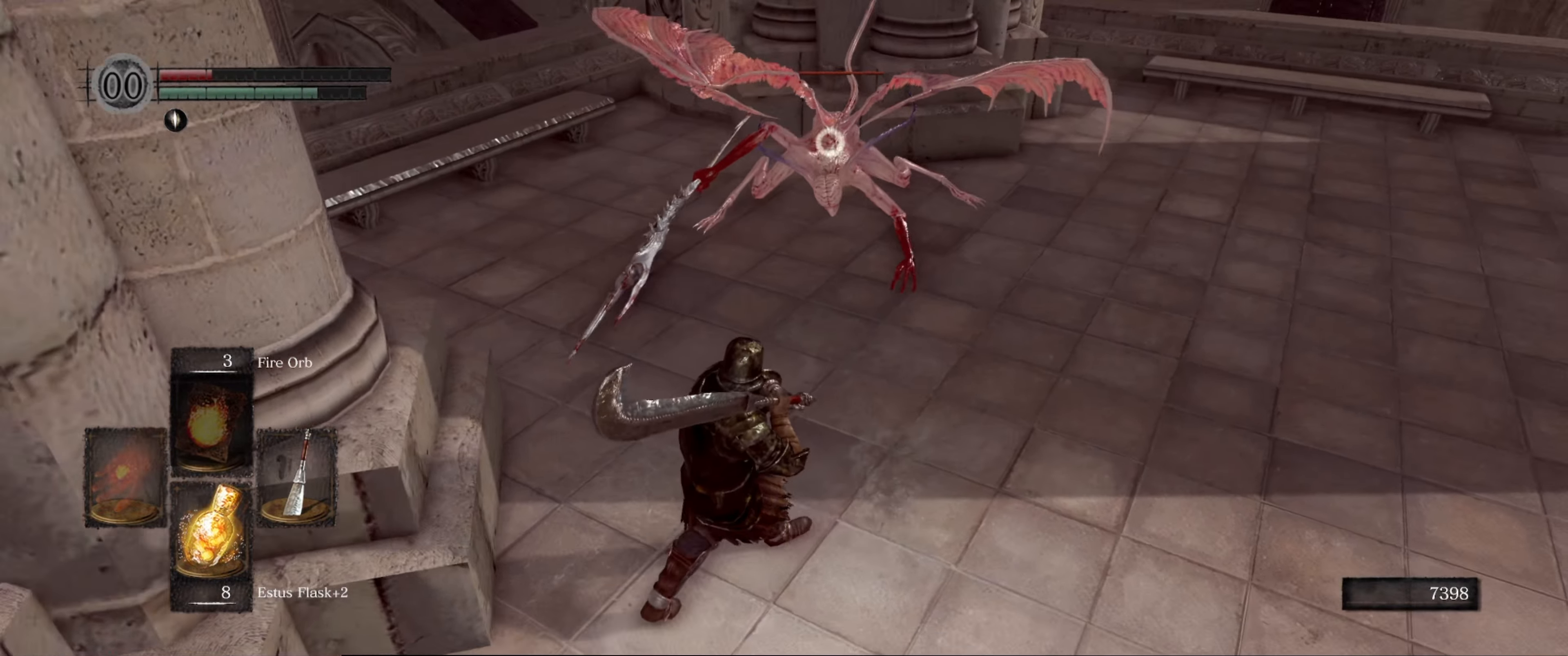
{"buttons": [], "left_stick": "down", "right_stick": "center", "events": [[400, "left_stick", "down"]]}
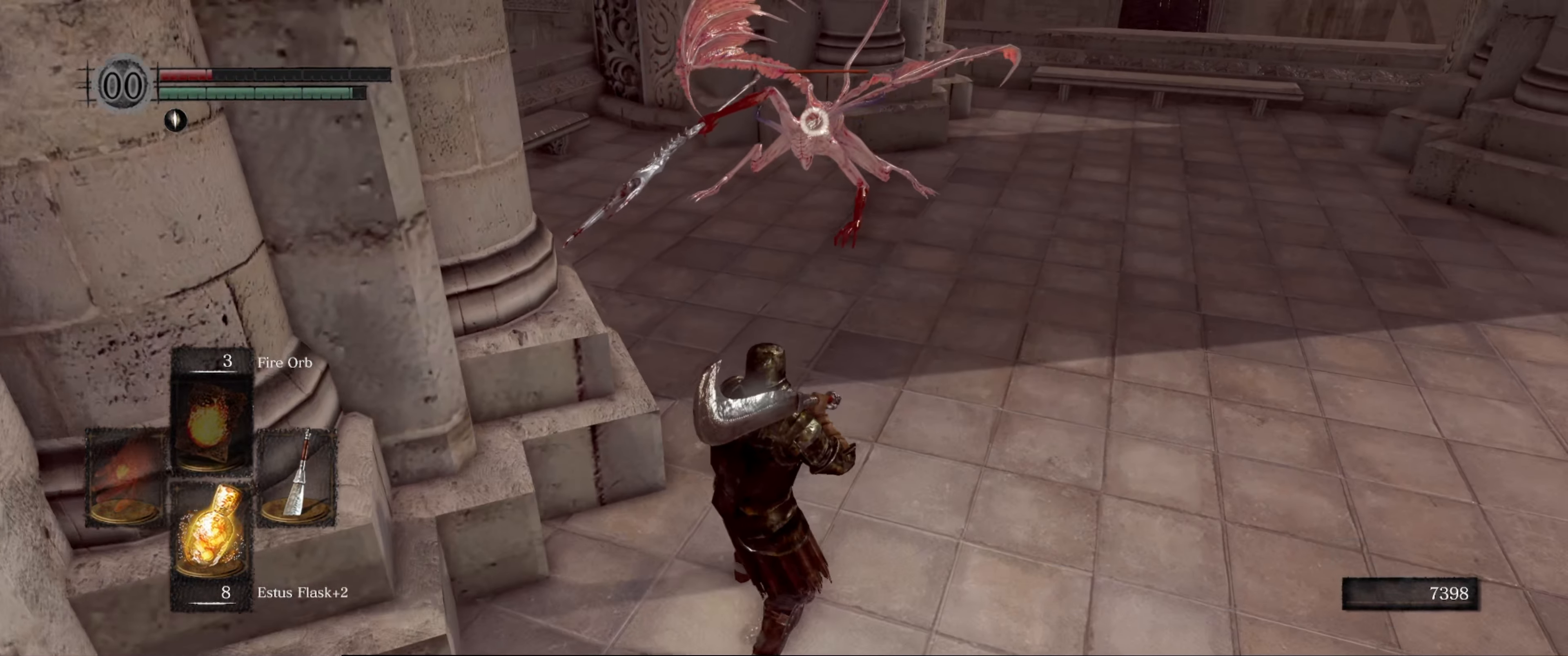
{"buttons": [], "left_stick": "down-right", "right_stick": "center", "events": [[50, "left_stick", "down-right"], [200, "B", "down"], [434, "B", "up"]]}